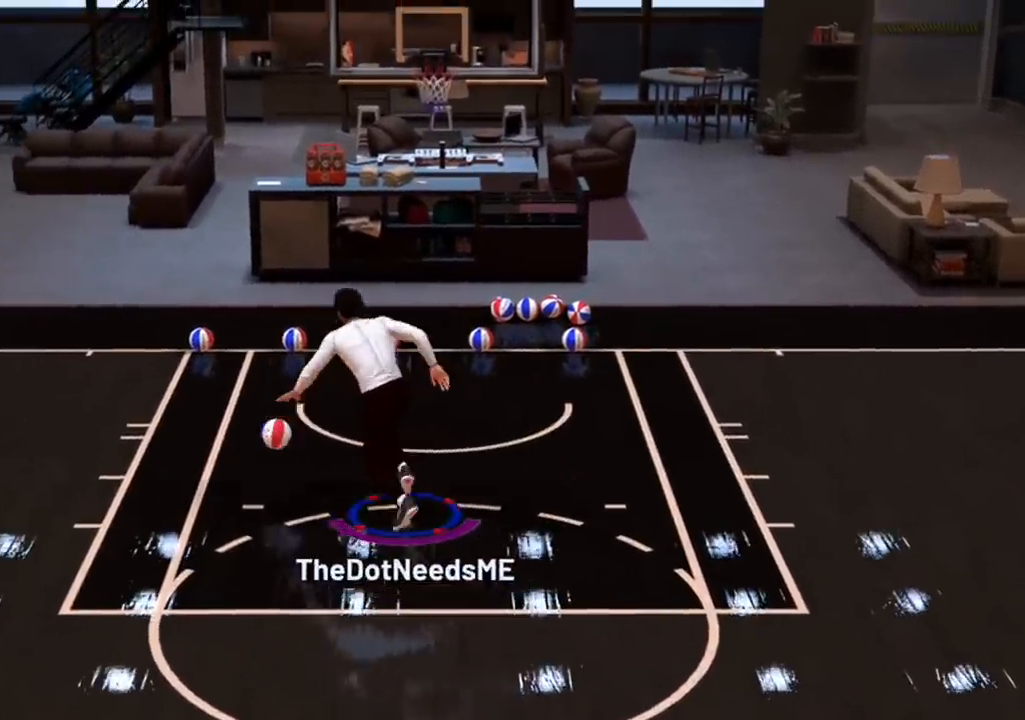
Gameplay with a controller (PlayStation layout); each line is a JSON object with the inputs held at the frame after it. "events" lists button and stick changes between this image and that frame as [ms after this image, input, new state], when the widget could be followed in between. Not read: L3 R3 SELECT START.
{"buttons": ["R2"], "left_stick": "center", "right_stick": "center", "events": []}
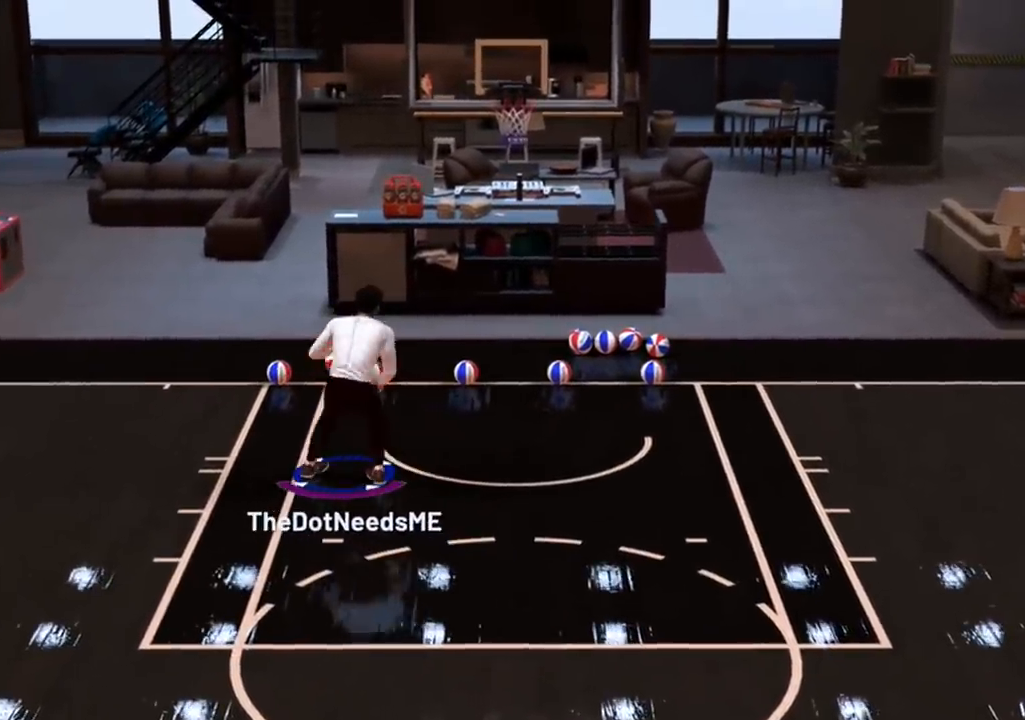
{"buttons": ["R2"], "left_stick": "center", "right_stick": "center", "events": []}
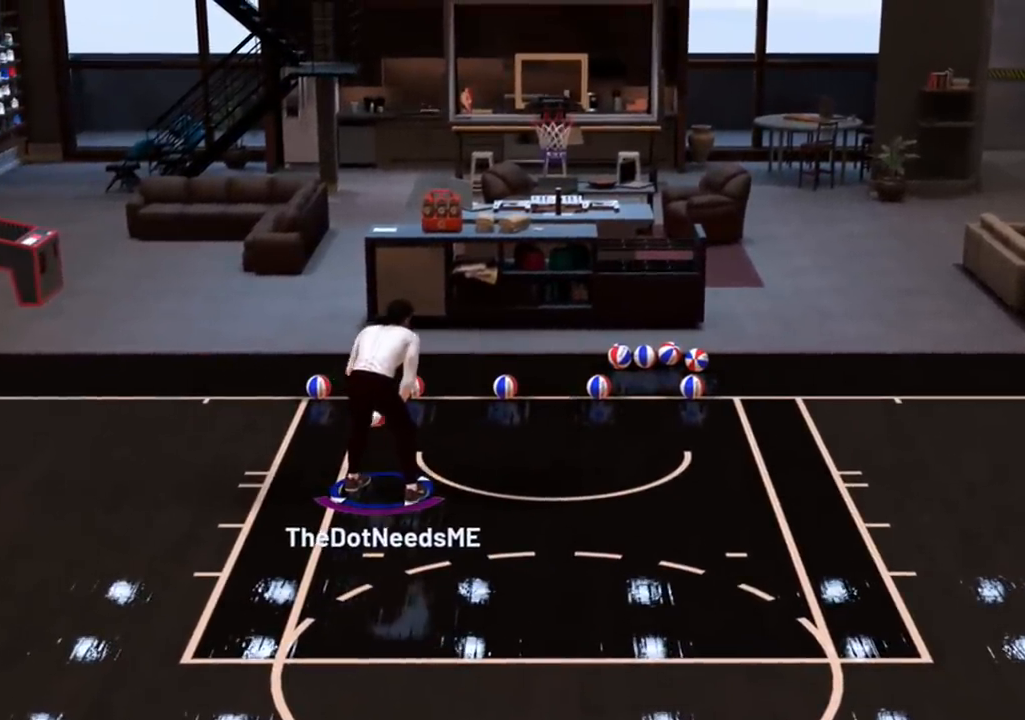
{"buttons": [], "left_stick": "down", "right_stick": "center", "events": [[50, "left_stick", "up-left"], [183, "left_stick", "left"], [217, "R2", "up"], [317, "left_stick", "down-left"], [450, "left_stick", "down"]]}
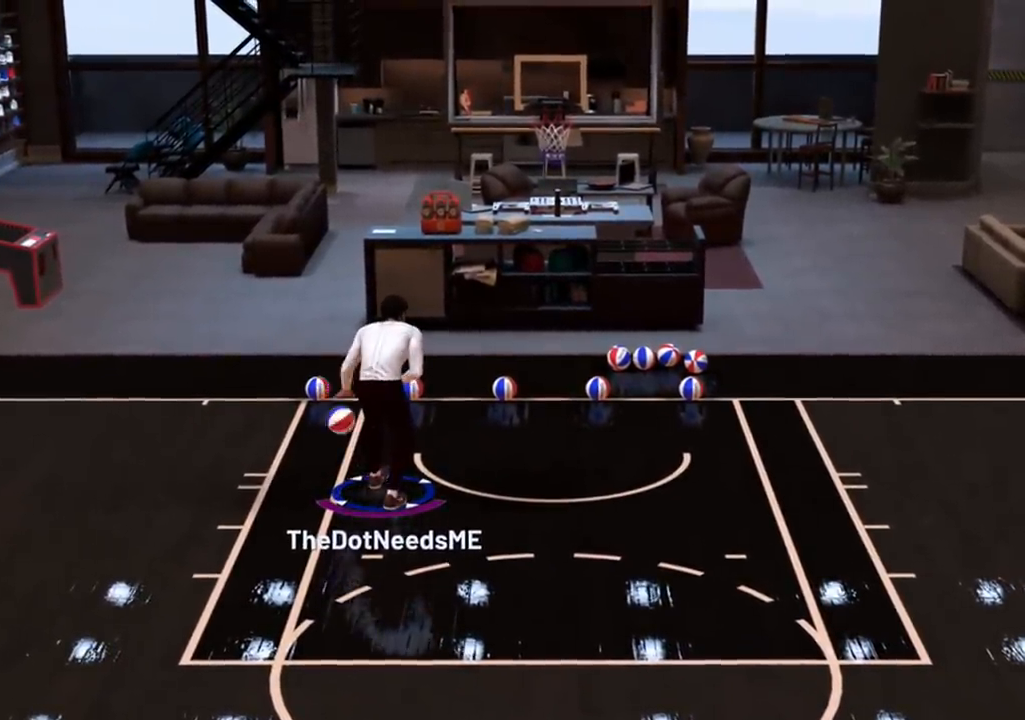
{"buttons": [], "left_stick": "down", "right_stick": "center", "events": []}
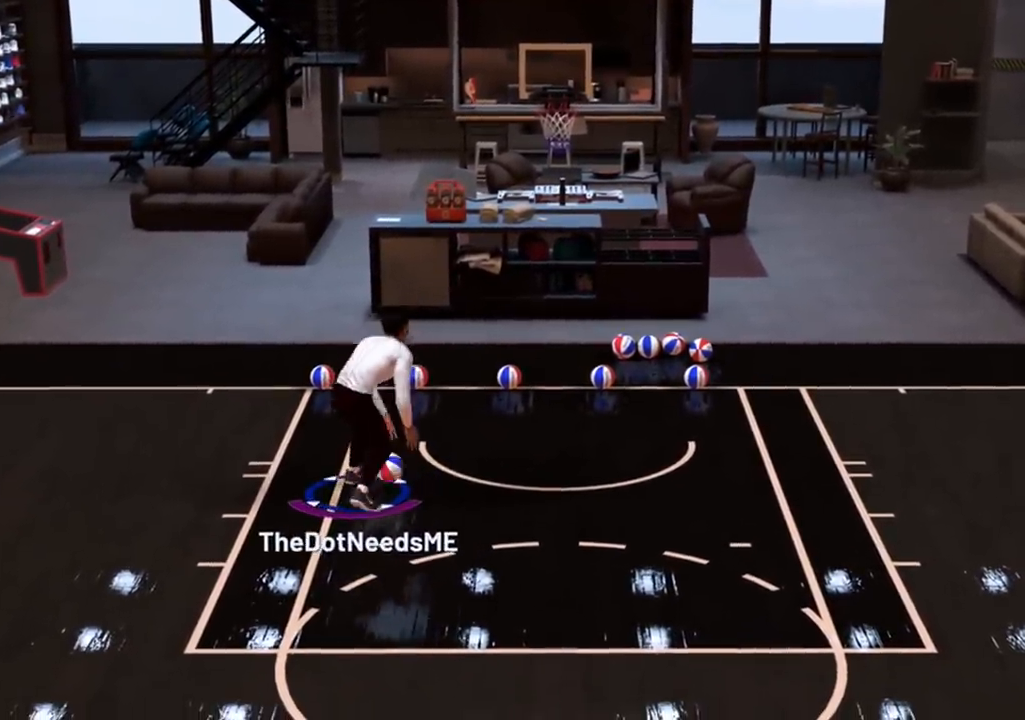
{"buttons": [], "left_stick": "down", "right_stick": "center", "events": []}
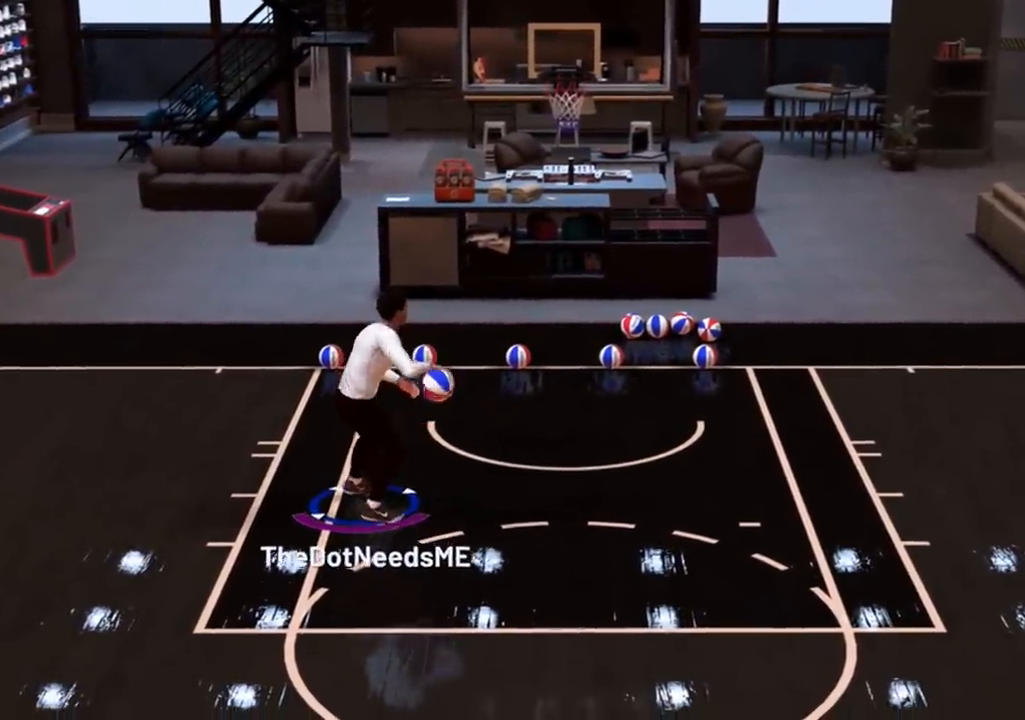
{"buttons": ["R2"], "left_stick": "center", "right_stick": "center", "events": [[334, "R2", "down"], [334, "left_stick", "center"]]}
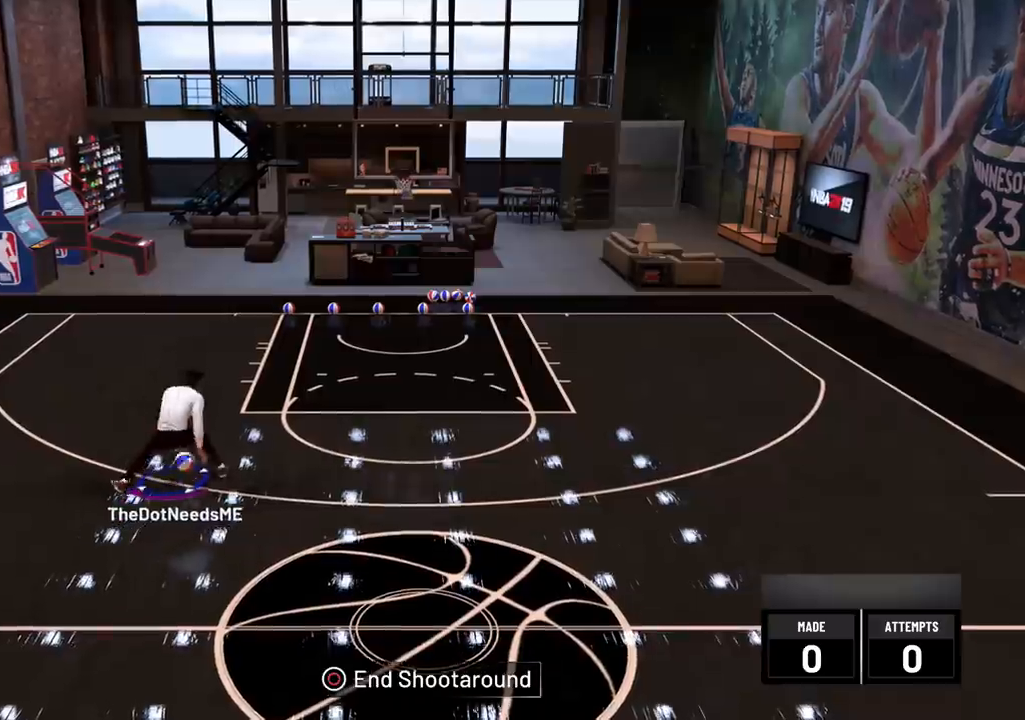
{"buttons": ["R2"], "left_stick": "center", "right_stick": "center", "events": []}
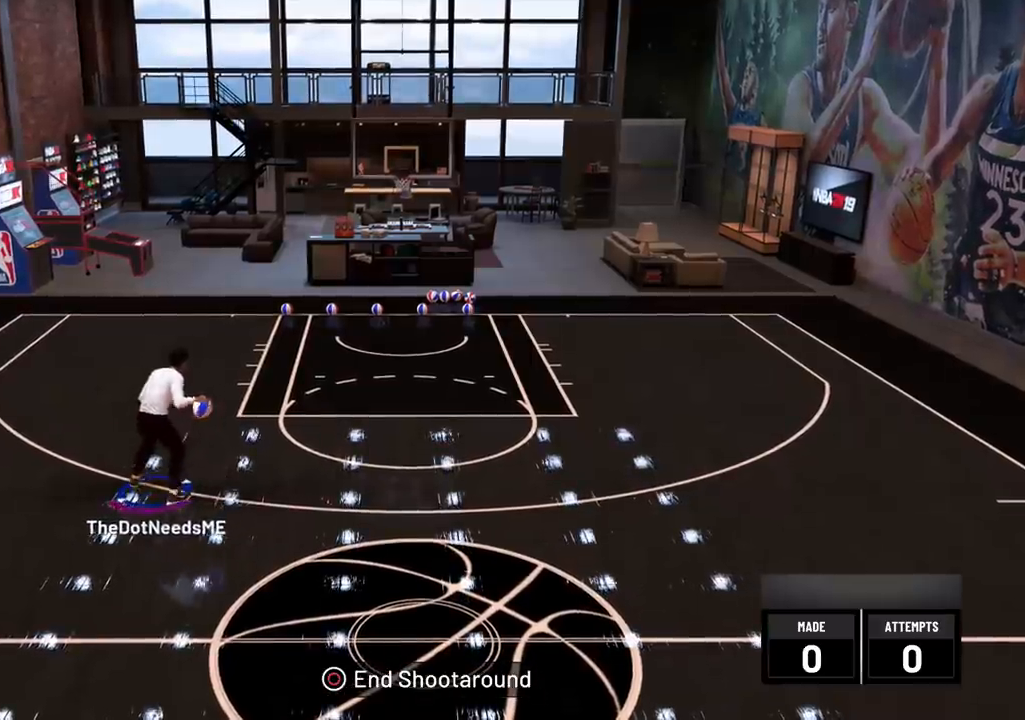
{"buttons": ["R2"], "left_stick": "center", "right_stick": "center", "events": []}